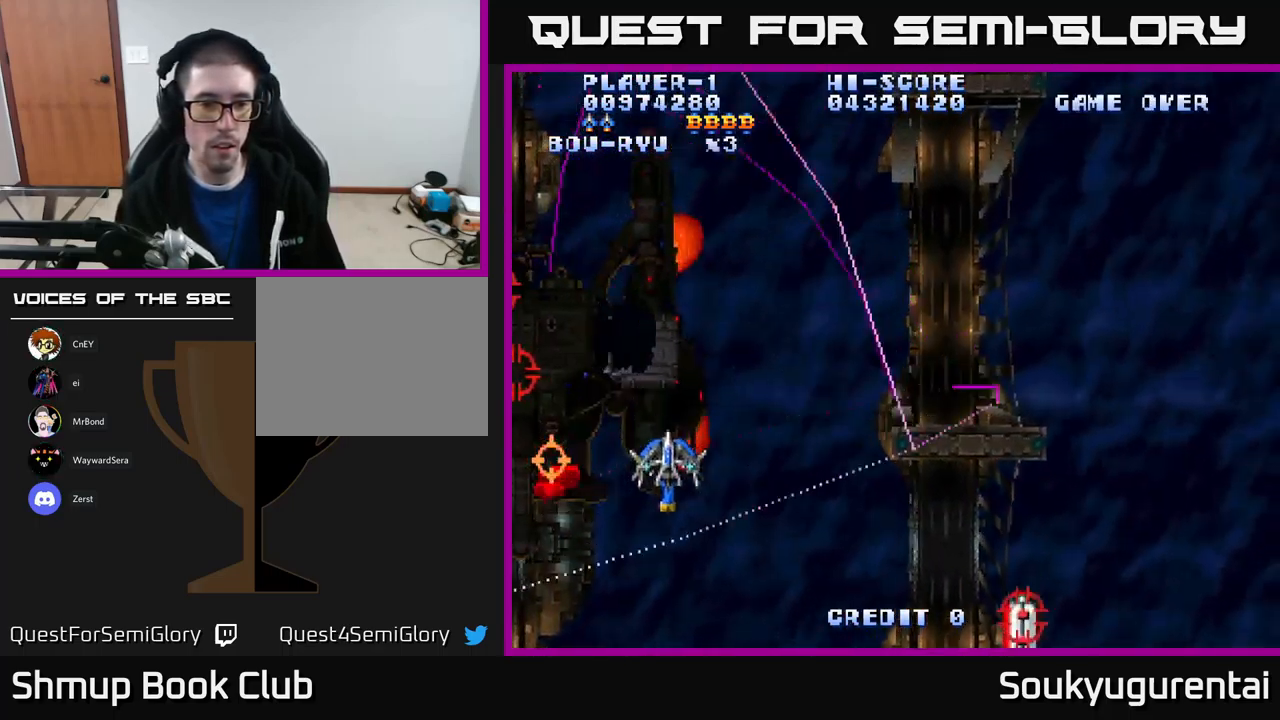
Gameplay with a controller (Xbox layout); each line is a JSON object with the inputs held at the frame after it. "events" lists button and stick changes between this image and that frame as [ms after this image, input, new state], when the widget could be followed in between.
{"buttons": ["A", "DPAD_RIGHT"], "left_stick": "center", "right_stick": "center", "events": [[33, "DPAD_RIGHT", "up"], [233, "DPAD_DOWN", "up"], [267, "DPAD_UP", "down"], [400, "DPAD_RIGHT", "down"], [467, "DPAD_UP", "up"]]}
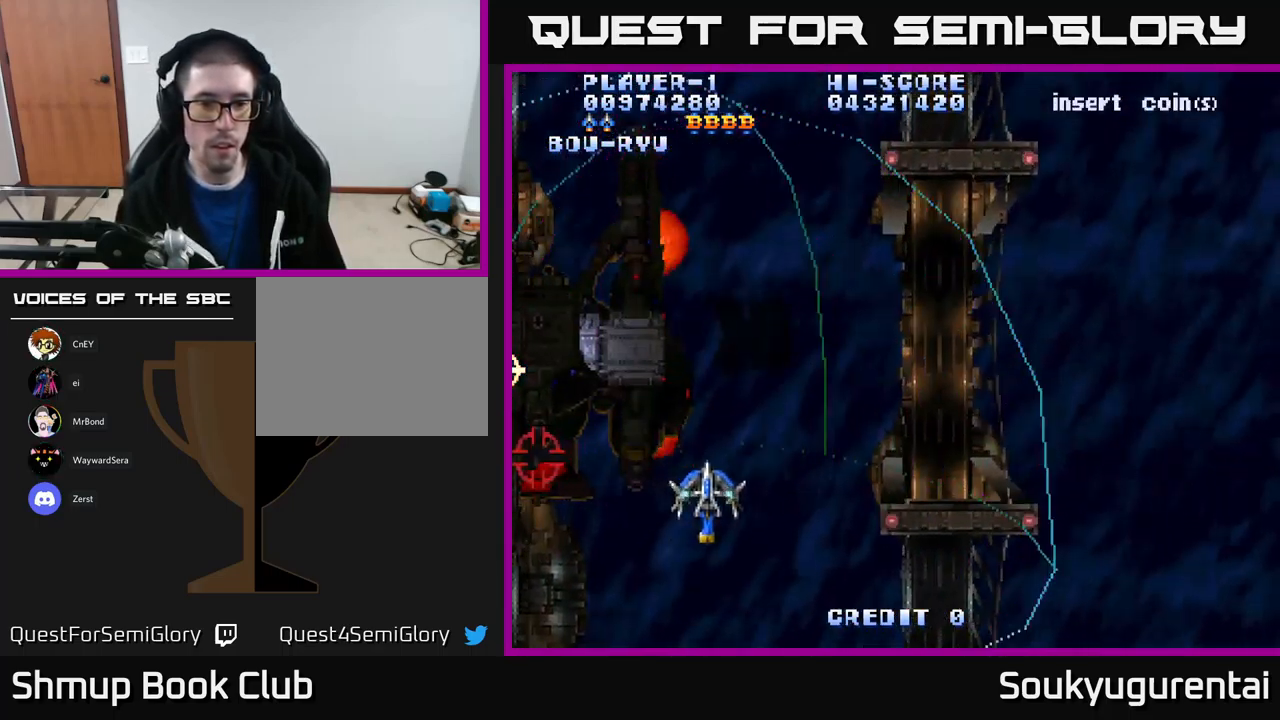
{"buttons": ["A", "DPAD_LEFT"], "left_stick": "center", "right_stick": "center"}
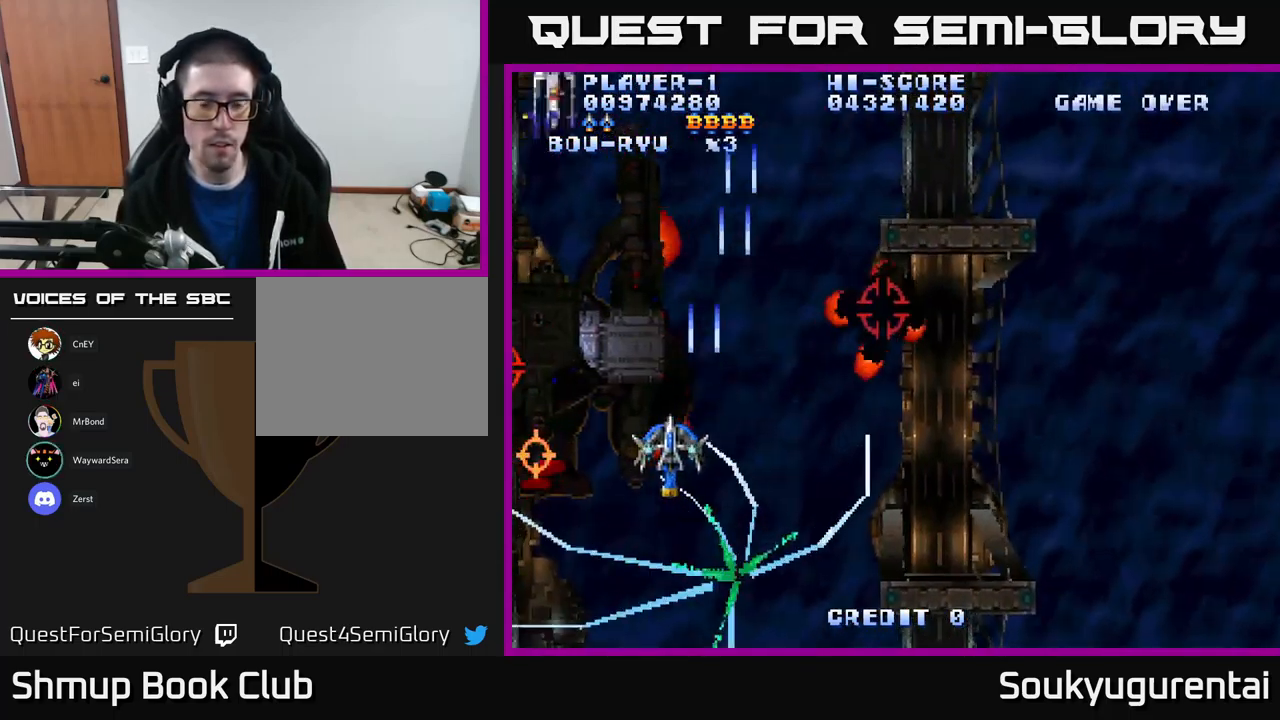
{"buttons": ["A"], "left_stick": "center", "right_stick": "center", "events": [[67, "DPAD_LEFT", "up"]]}
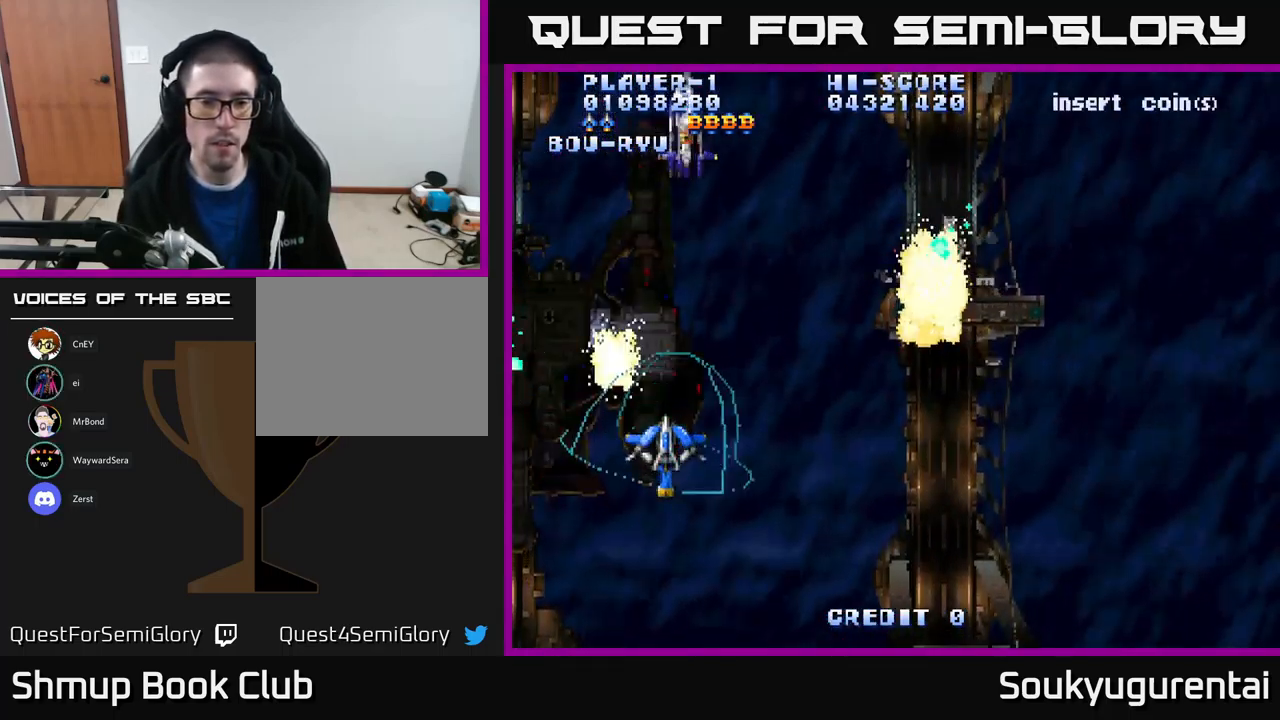
{"buttons": ["A", "DPAD_DOWN"], "left_stick": "center", "right_stick": "center", "events": [[100, "DPAD_RIGHT", "down"], [167, "DPAD_UP", "down"], [267, "DPAD_RIGHT", "up"], [383, "DPAD_UP", "up"], [400, "A", "up"], [433, "DPAD_DOWN", "down"], [467, "A", "down"]]}
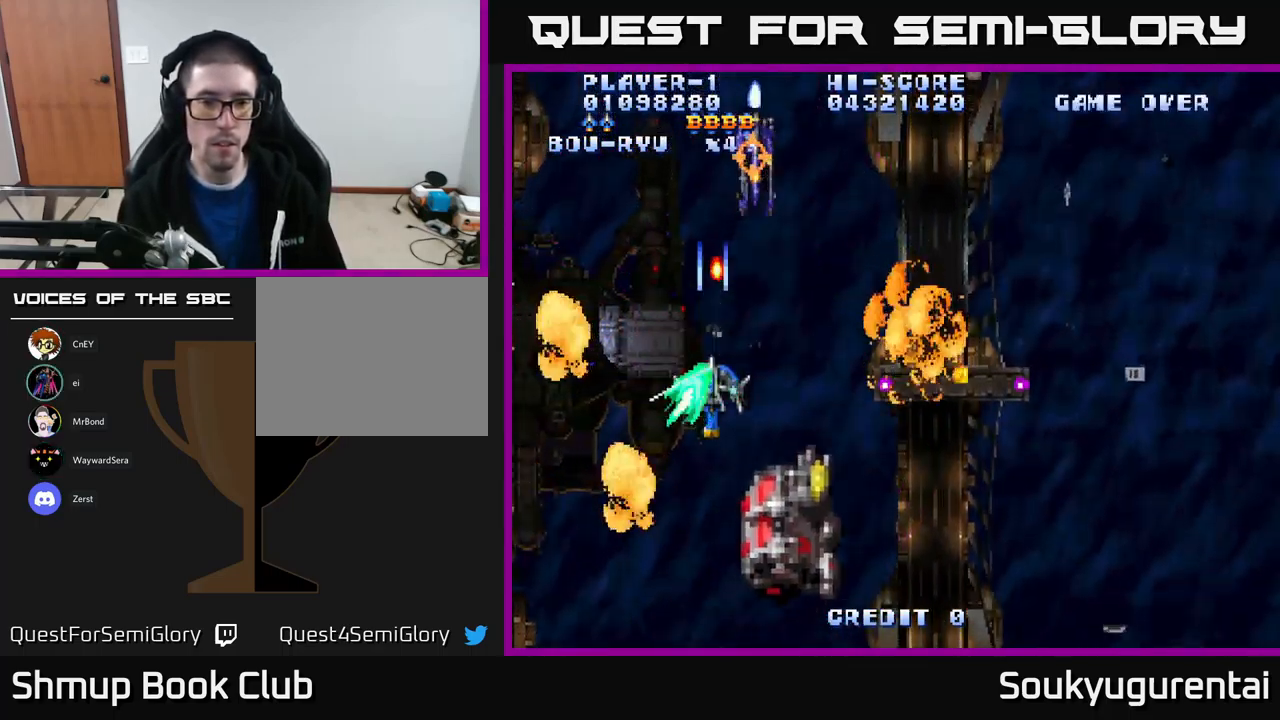
{"buttons": ["A"], "left_stick": "center", "right_stick": "center", "events": [[33, "DPAD_RIGHT", "down"], [100, "DPAD_DOWN", "up"], [433, "DPAD_RIGHT", "up"]]}
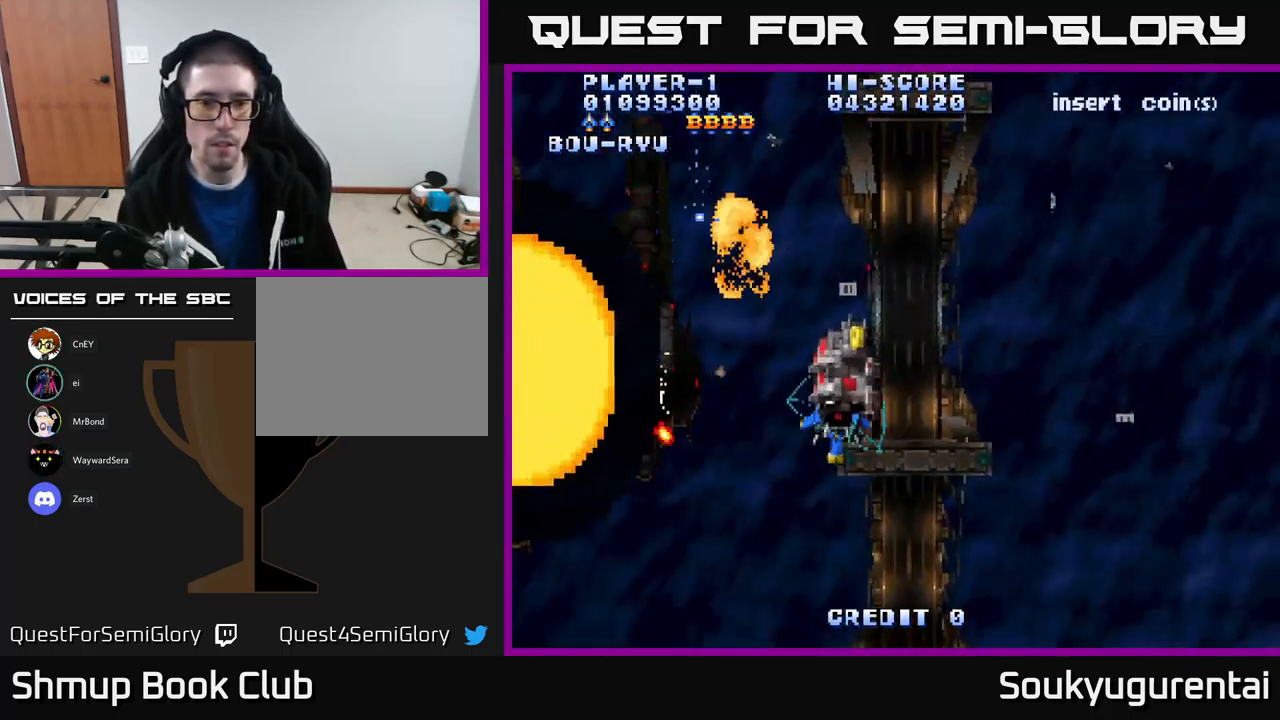
{"buttons": ["A"], "left_stick": "center", "right_stick": "center", "events": [[150, "DPAD_RIGHT", "down"], [317, "DPAD_UP", "down"], [334, "DPAD_RIGHT", "up"], [417, "DPAD_LEFT", "down"], [450, "DPAD_UP", "up"], [500, "DPAD_LEFT", "up"]]}
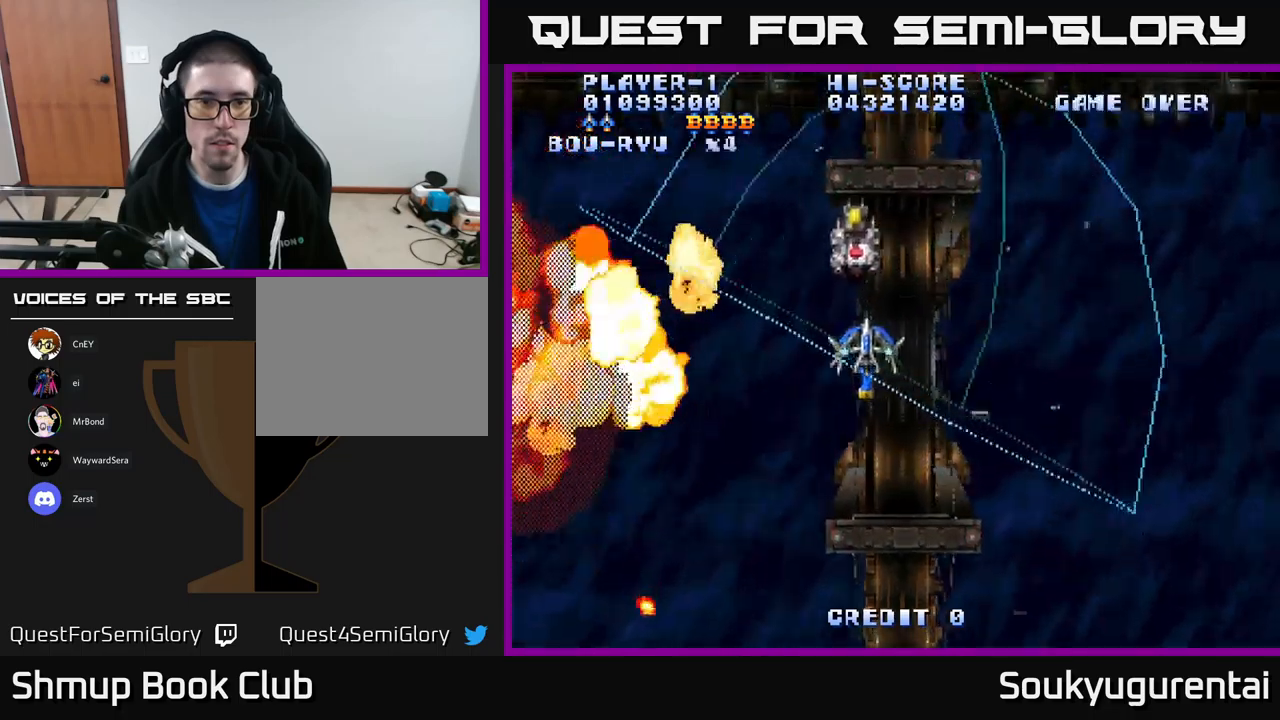
{"buttons": ["A"], "left_stick": "center", "right_stick": "center", "events": []}
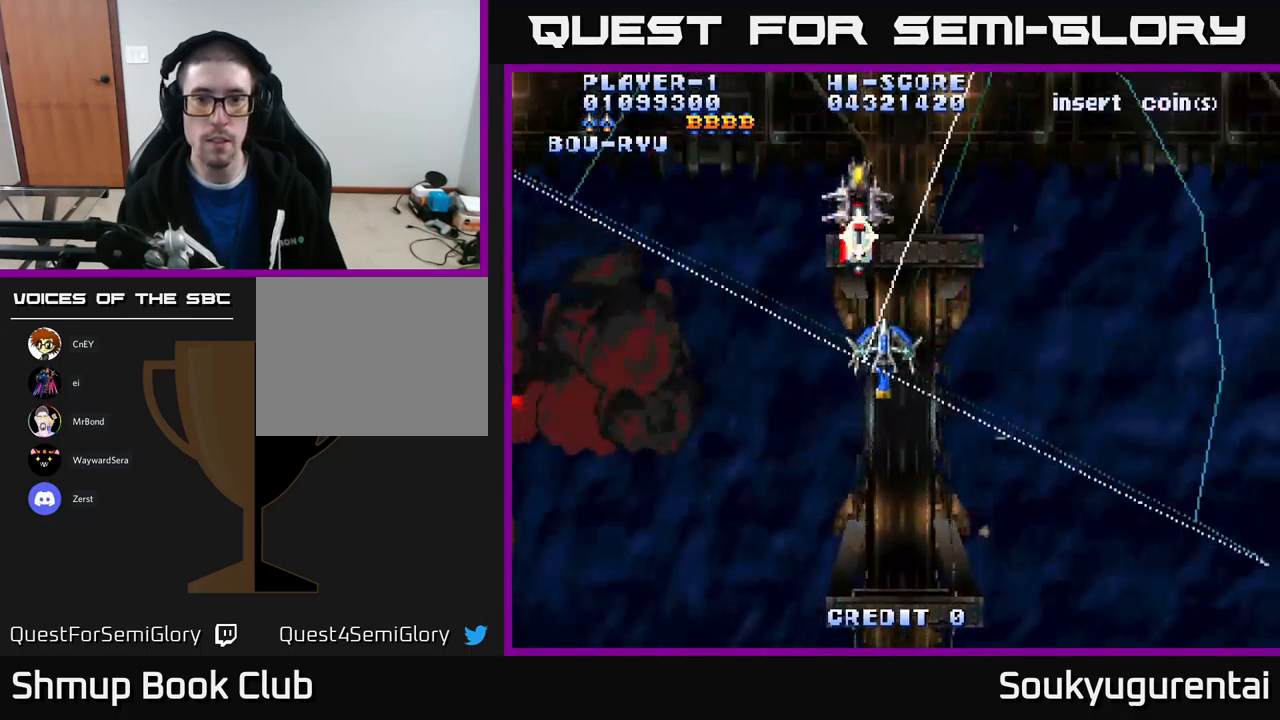
{"buttons": ["A", "DPAD_RIGHT"], "left_stick": "center", "right_stick": "center", "events": [[17, "DPAD_RIGHT", "down"]]}
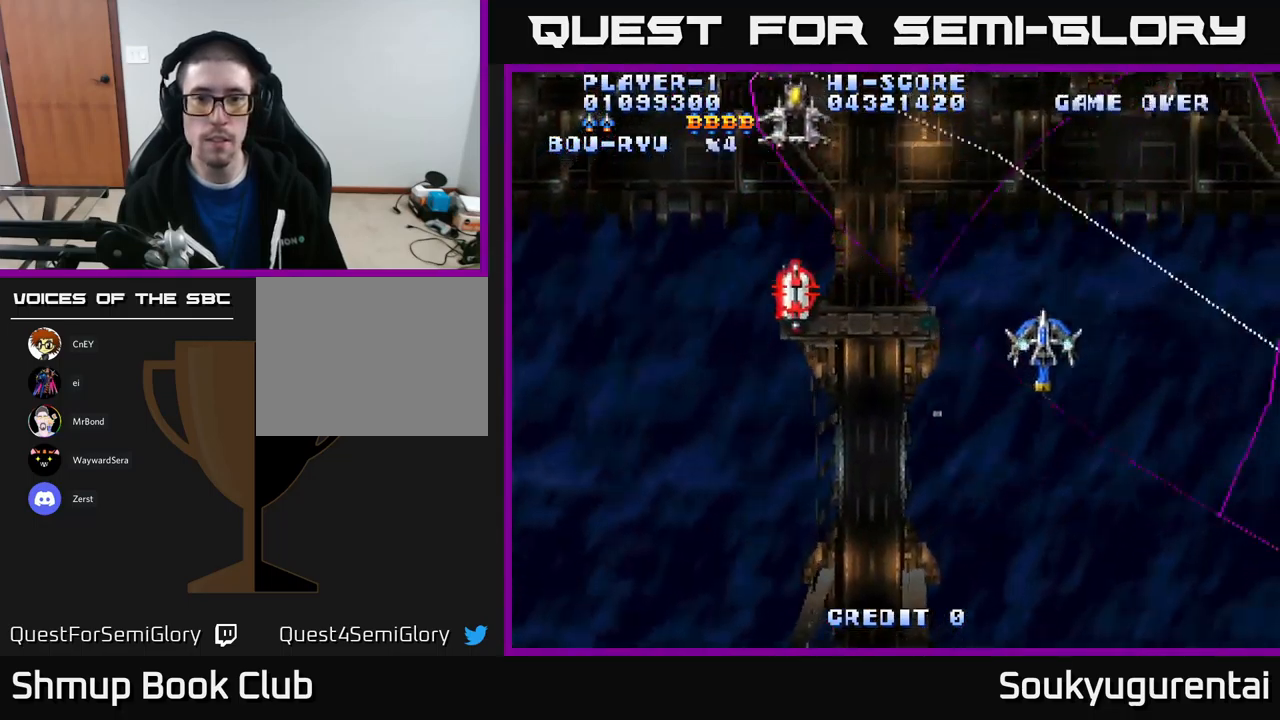
{"buttons": ["A", "DPAD_LEFT"], "left_stick": "center", "right_stick": "center", "events": [[17, "DPAD_UP", "down"], [84, "DPAD_RIGHT", "up"], [200, "DPAD_LEFT", "down"], [334, "DPAD_UP", "up"]]}
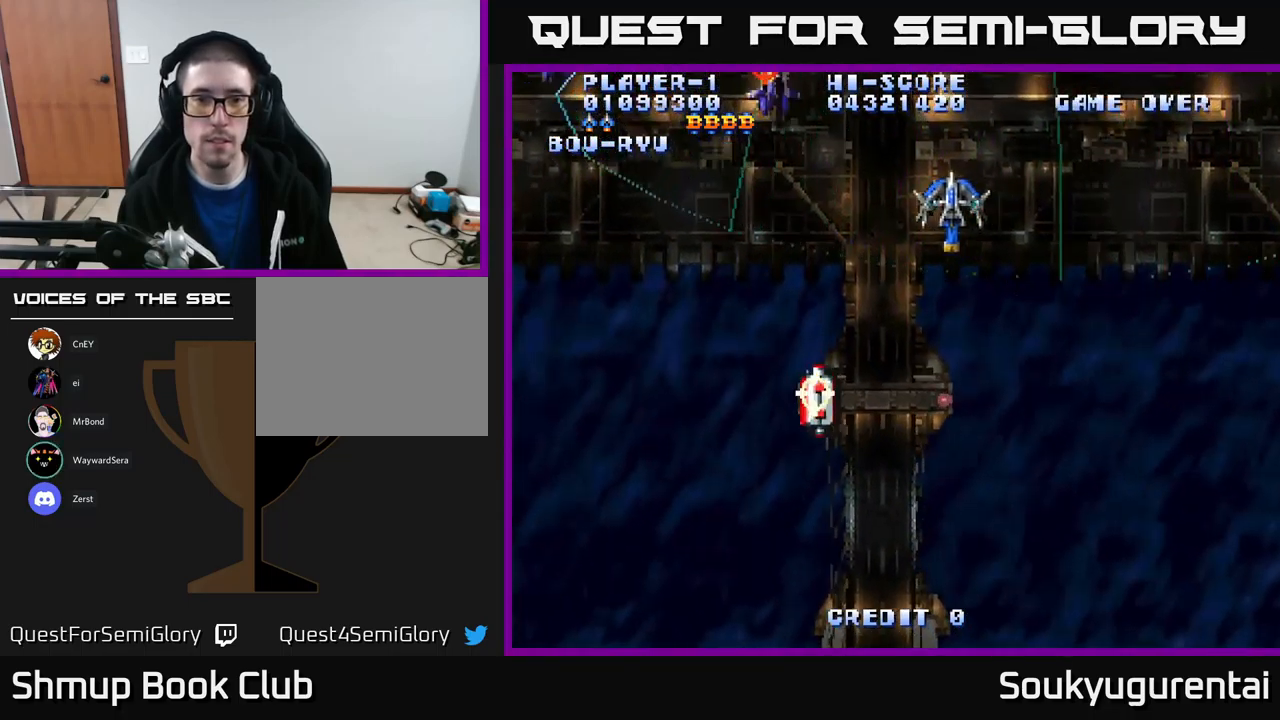
{"buttons": ["A", "DPAD_DOWN"], "left_stick": "center", "right_stick": "center", "events": [[367, "DPAD_DOWN", "down"], [450, "A", "up"], [467, "DPAD_LEFT", "up"], [484, "A", "down"]]}
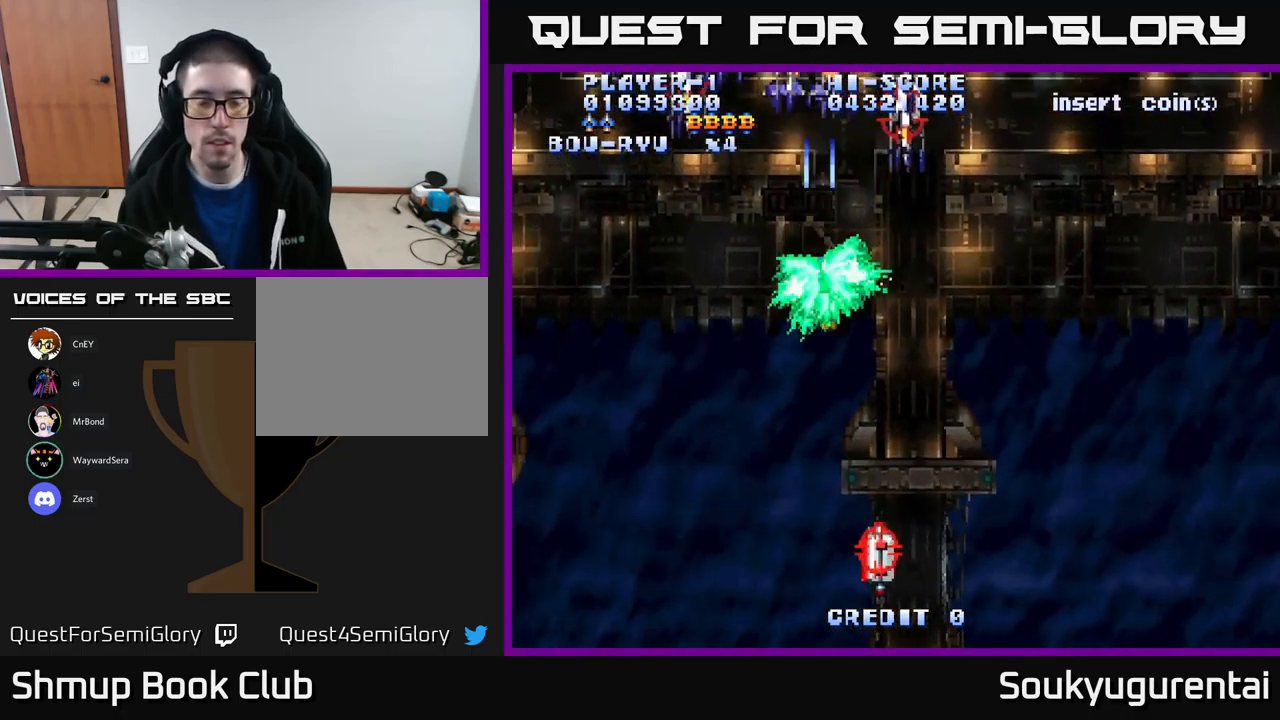
{"buttons": ["A"], "left_stick": "center", "right_stick": "center", "events": [[17, "DPAD_RIGHT", "down"], [267, "DPAD_DOWN", "up"], [350, "DPAD_RIGHT", "up"]]}
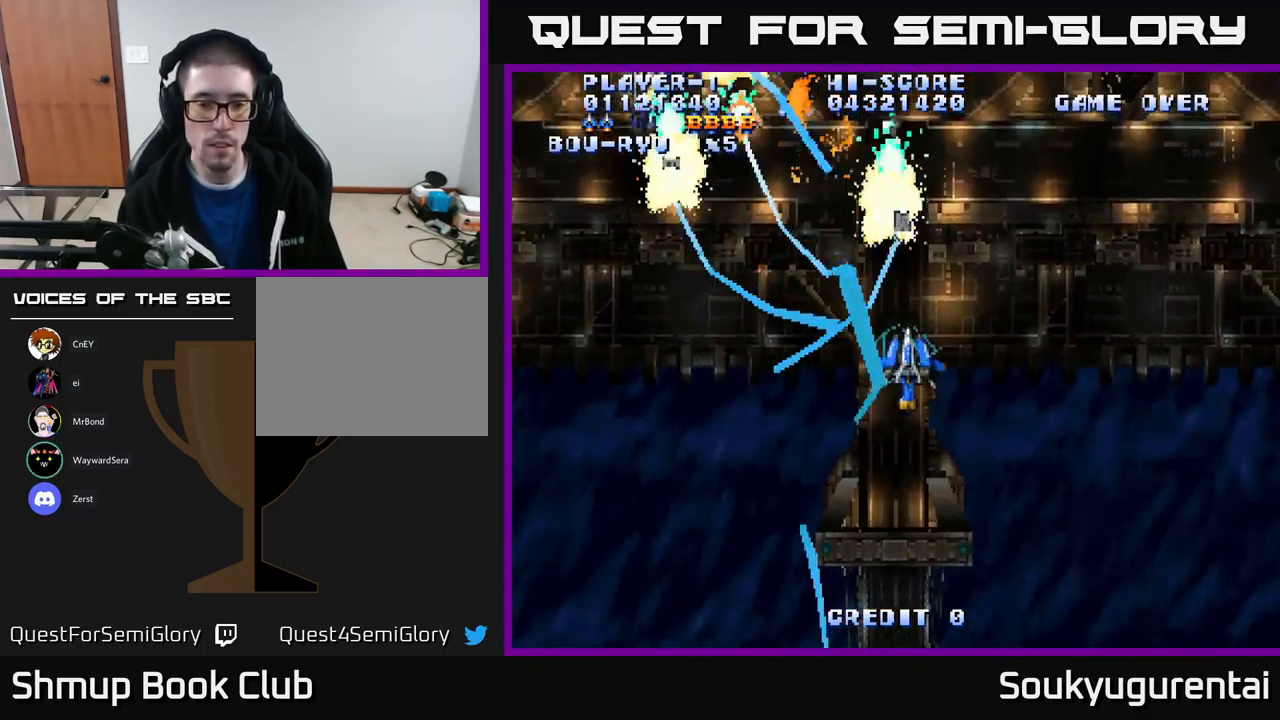
{"buttons": ["A", "DPAD_LEFT"], "left_stick": "center", "right_stick": "center", "events": [[50, "DPAD_RIGHT", "down"], [300, "DPAD_RIGHT", "up"], [334, "DPAD_LEFT", "down"]]}
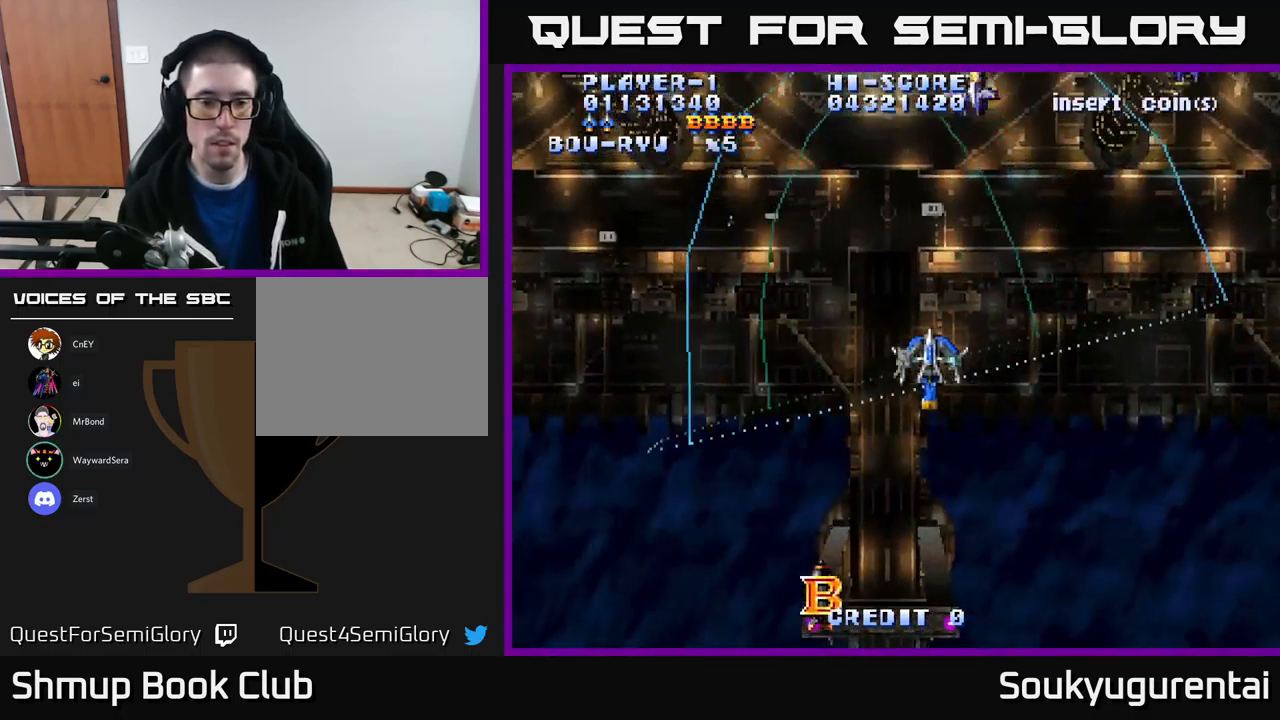
{"buttons": ["A", "DPAD_DOWN"], "left_stick": "center", "right_stick": "center", "events": [[67, "DPAD_DOWN", "down"], [317, "DPAD_LEFT", "up"]]}
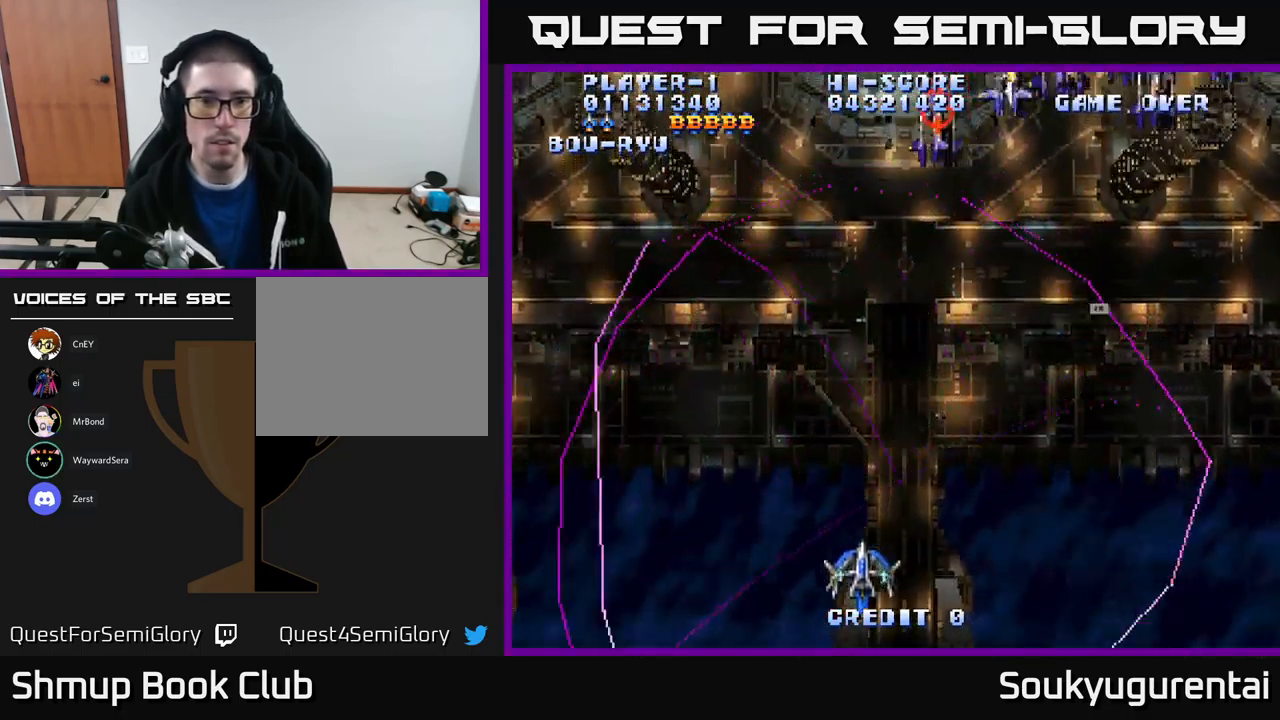
{"buttons": ["A", "DPAD_UP", "DPAD_RIGHT"], "left_stick": "center", "right_stick": "center", "events": [[34, "DPAD_DOWN", "up"], [34, "DPAD_LEFT", "down"], [50, "DPAD_UP", "down"], [84, "DPAD_LEFT", "up"], [167, "DPAD_RIGHT", "down"]]}
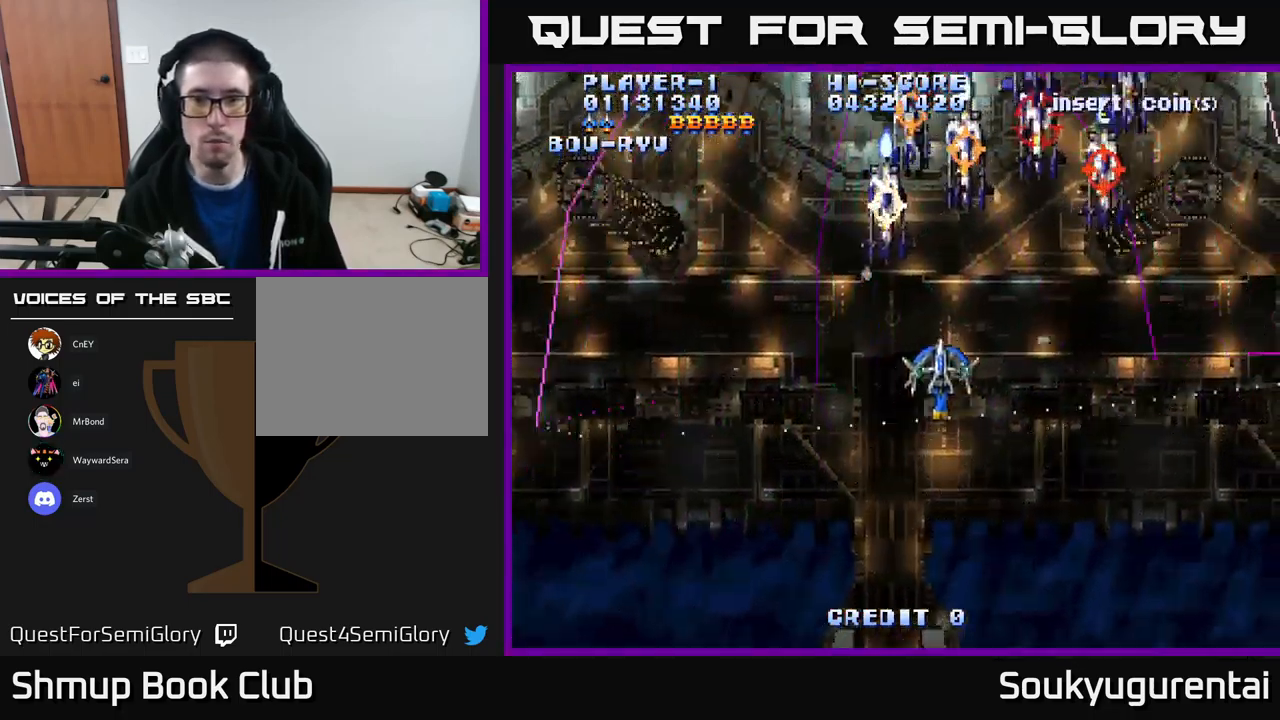
{"buttons": ["A", "DPAD_DOWN"], "left_stick": "center", "right_stick": "center", "events": [[150, "DPAD_UP", "up"], [167, "A", "up"], [217, "DPAD_DOWN", "down"], [234, "A", "down"], [284, "DPAD_RIGHT", "up"]]}
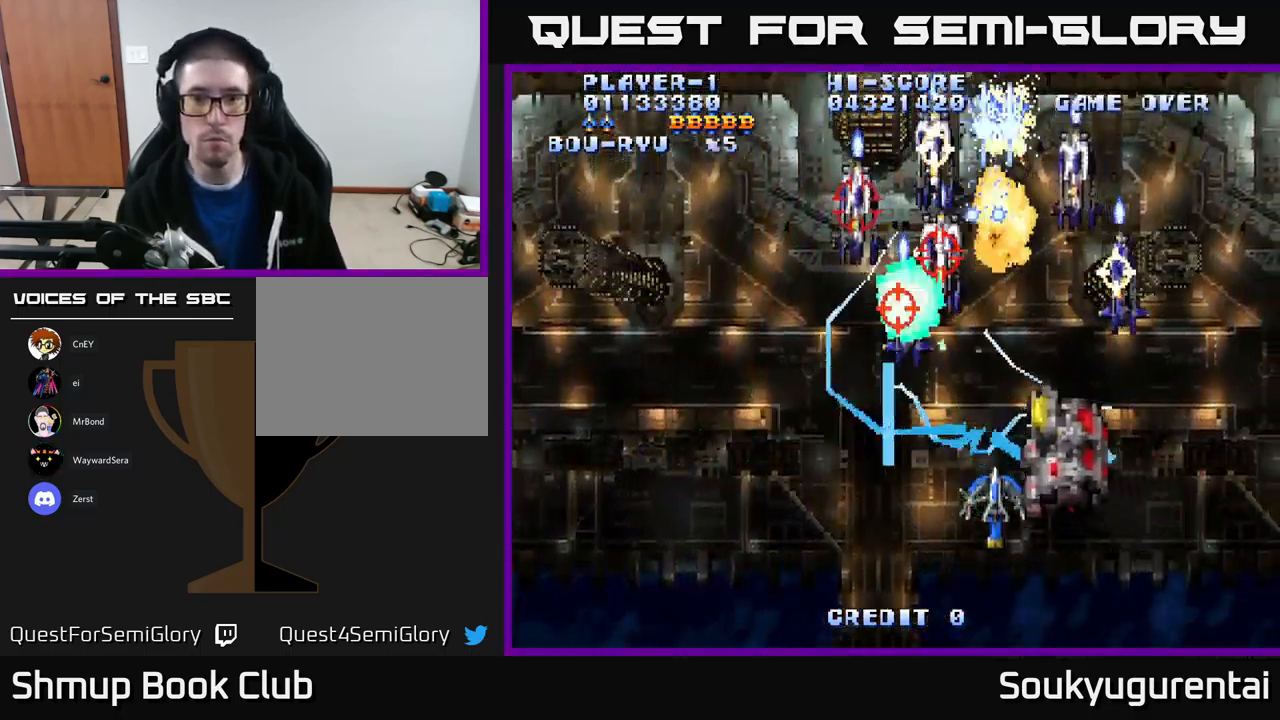
{"buttons": ["A", "DPAD_UP", "DPAD_RIGHT"], "left_stick": "center", "right_stick": "center", "events": [[317, "DPAD_RIGHT", "down"], [351, "DPAD_DOWN", "up"], [401, "DPAD_UP", "down"]]}
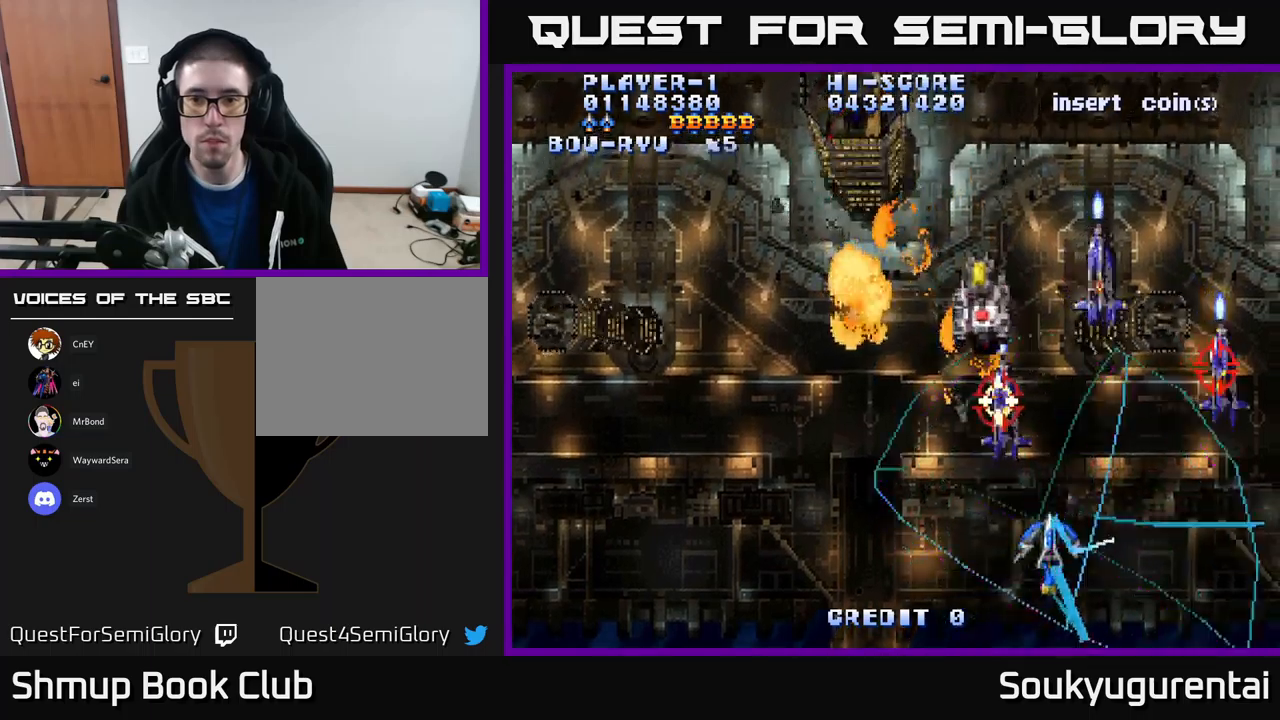
{"buttons": ["A", "DPAD_UP", "DPAD_LEFT"], "left_stick": "center", "right_stick": "center", "events": [[117, "DPAD_RIGHT", "up"], [150, "DPAD_LEFT", "down"], [150, "DPAD_UP", "up"], [333, "DPAD_UP", "down"]]}
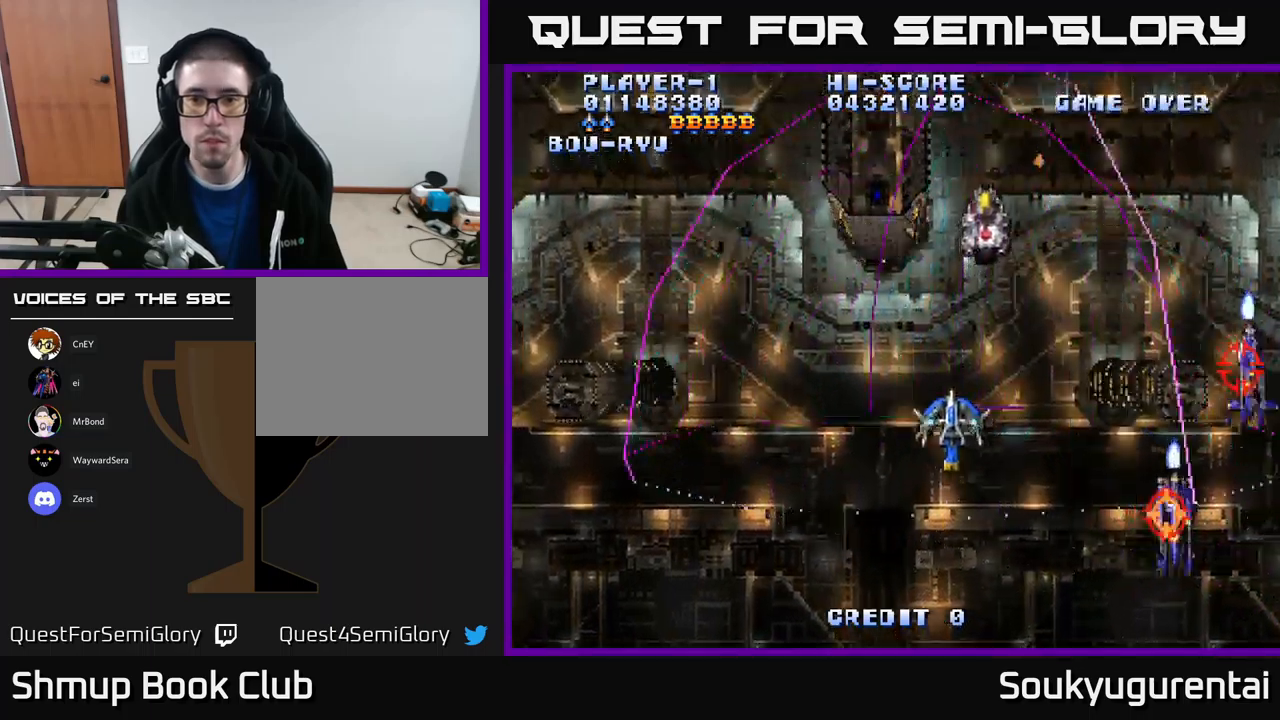
{"buttons": ["A", "DPAD_DOWN"], "left_stick": "center", "right_stick": "center", "events": [[217, "A", "up"], [250, "DPAD_UP", "up"], [267, "A", "down"], [350, "DPAD_DOWN", "down"], [350, "DPAD_LEFT", "up"]]}
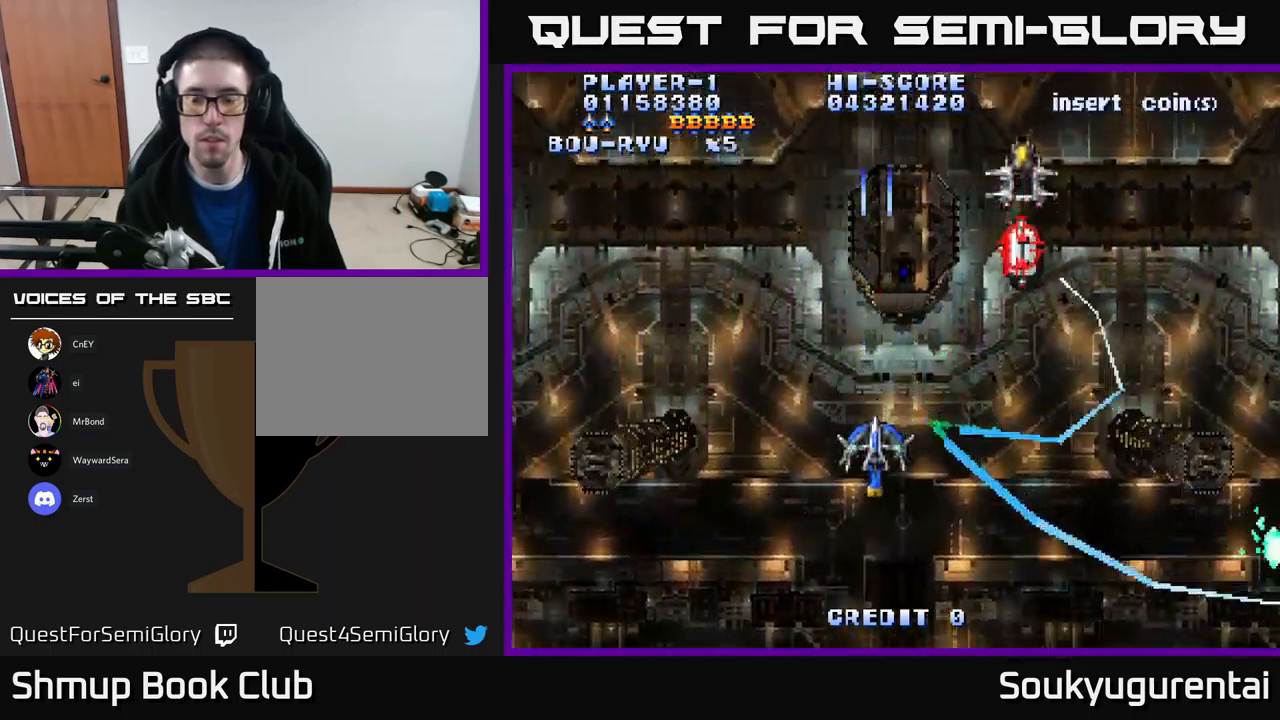
{"buttons": ["A", "DPAD_RIGHT"], "left_stick": "center", "right_stick": "center", "events": [[133, "DPAD_DOWN", "up"], [433, "DPAD_RIGHT", "down"]]}
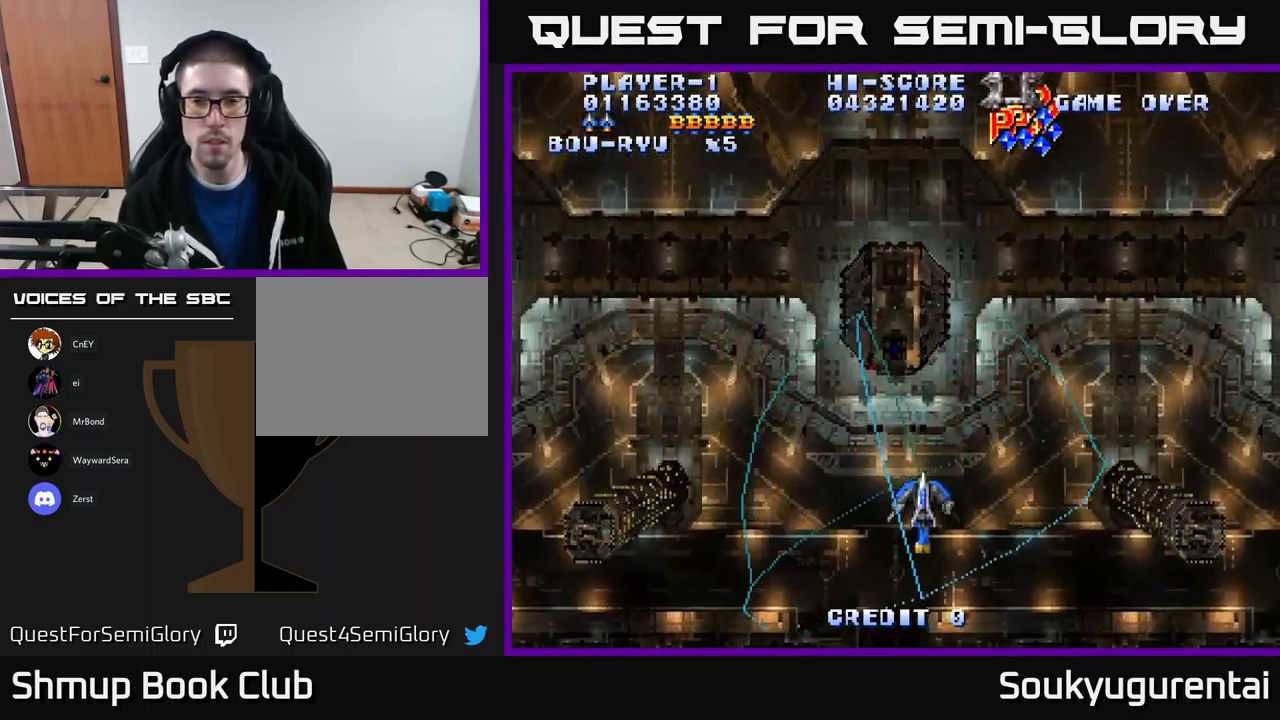
{"buttons": ["A", "DPAD_UP", "DPAD_RIGHT"], "left_stick": "center", "right_stick": "center", "events": [[233, "DPAD_UP", "down"]]}
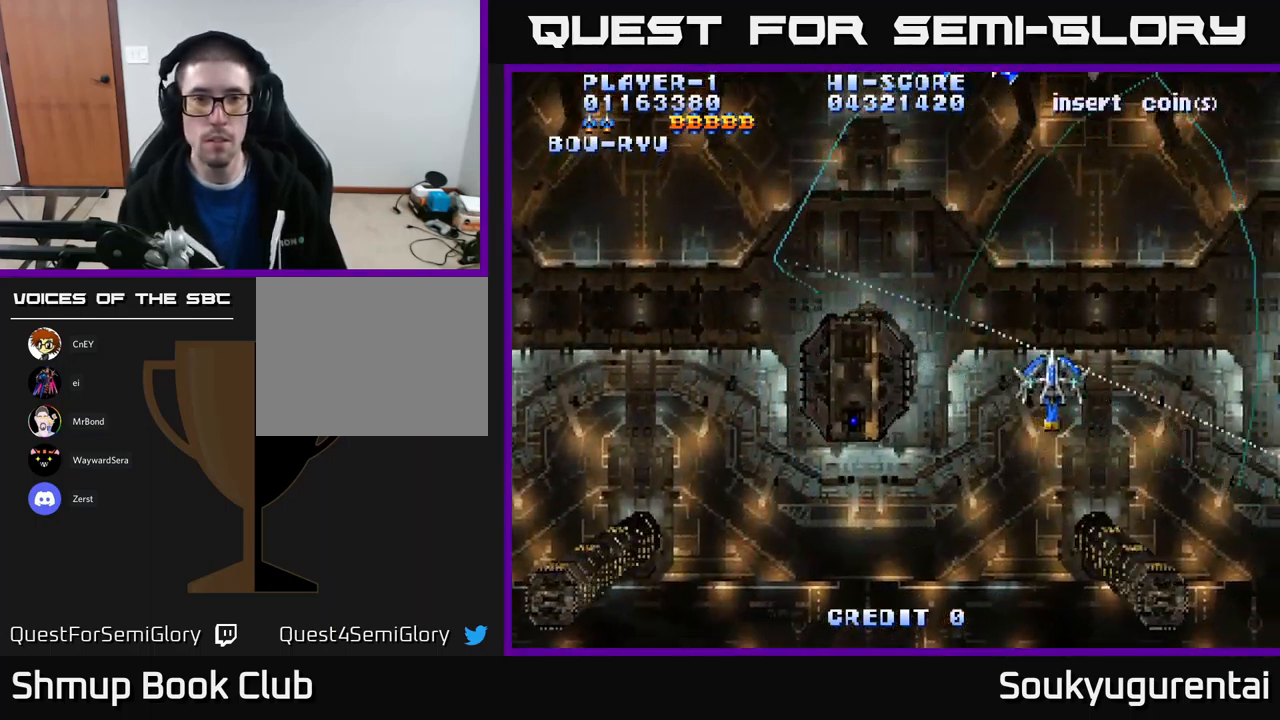
{"buttons": ["A", "DPAD_LEFT"], "left_stick": "center", "right_stick": "center", "events": [[117, "DPAD_RIGHT", "up"], [150, "DPAD_LEFT", "down"], [200, "DPAD_UP", "up"]]}
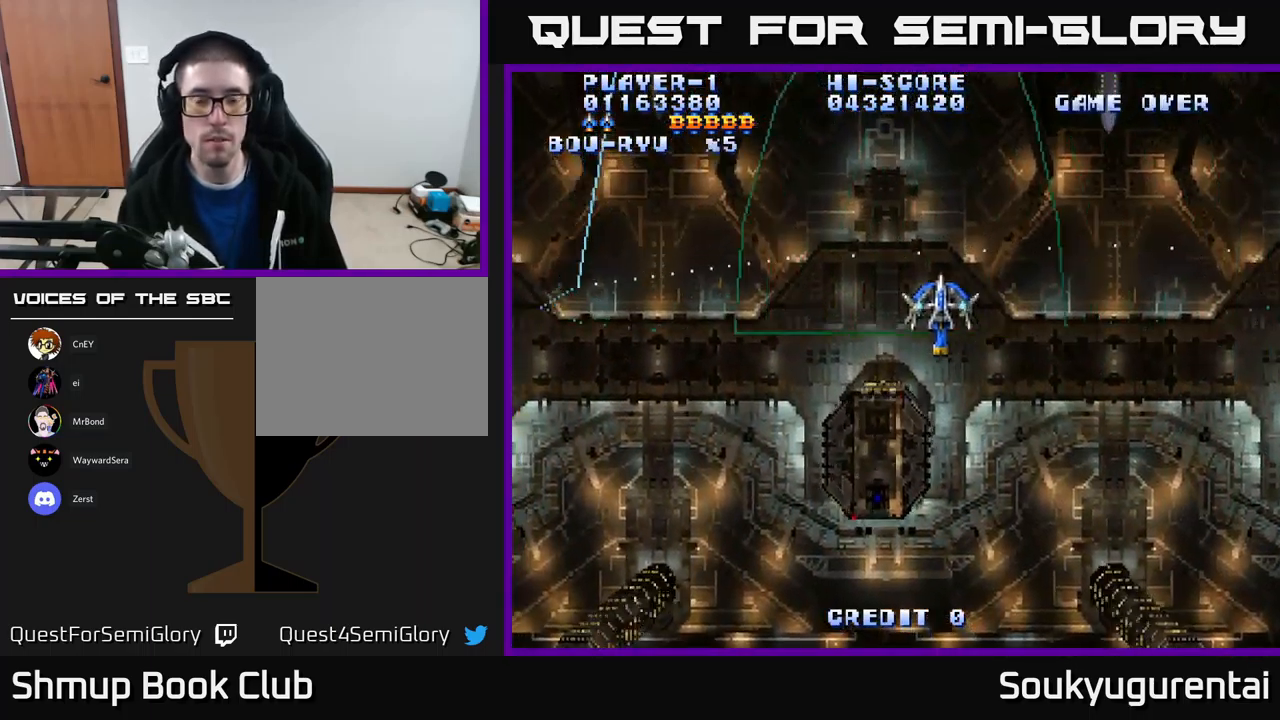
{"buttons": ["A", "DPAD_LEFT"], "left_stick": "center", "right_stick": "center", "events": []}
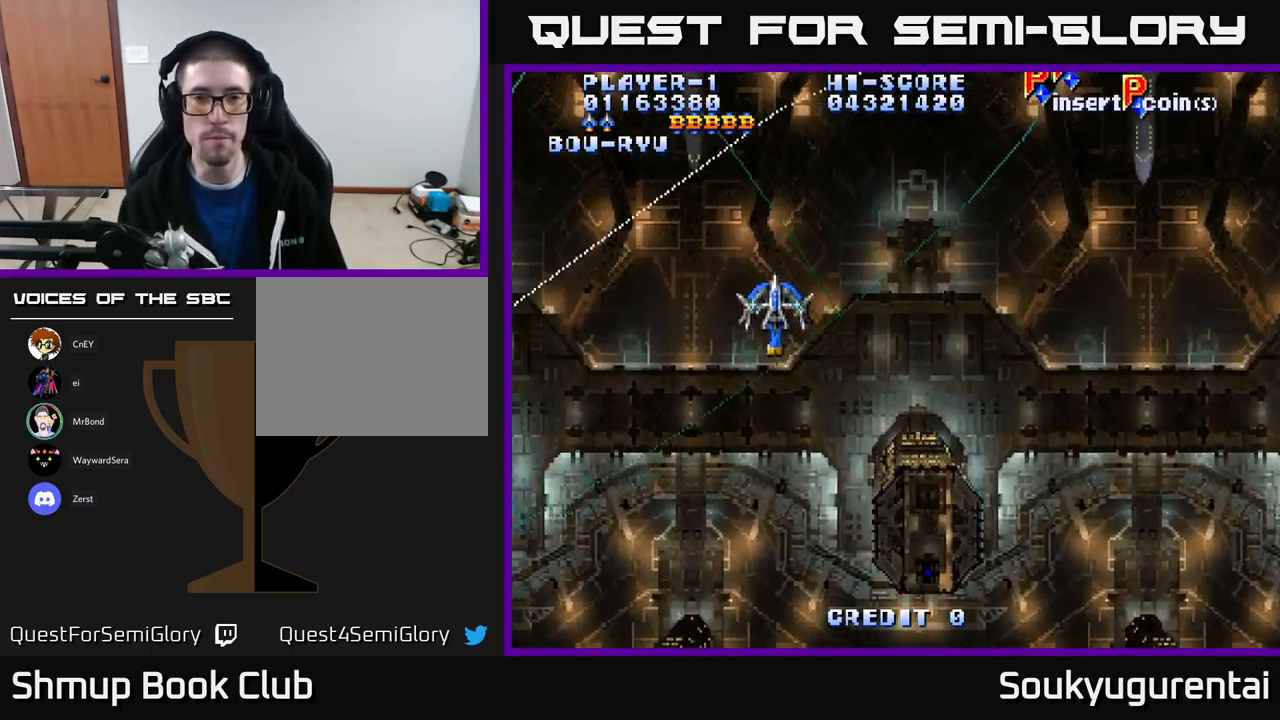
{"buttons": ["A", "DPAD_DOWN", "DPAD_RIGHT"], "left_stick": "center", "right_stick": "center", "events": [[117, "DPAD_LEFT", "up"], [133, "DPAD_DOWN", "down"], [167, "DPAD_RIGHT", "down"]]}
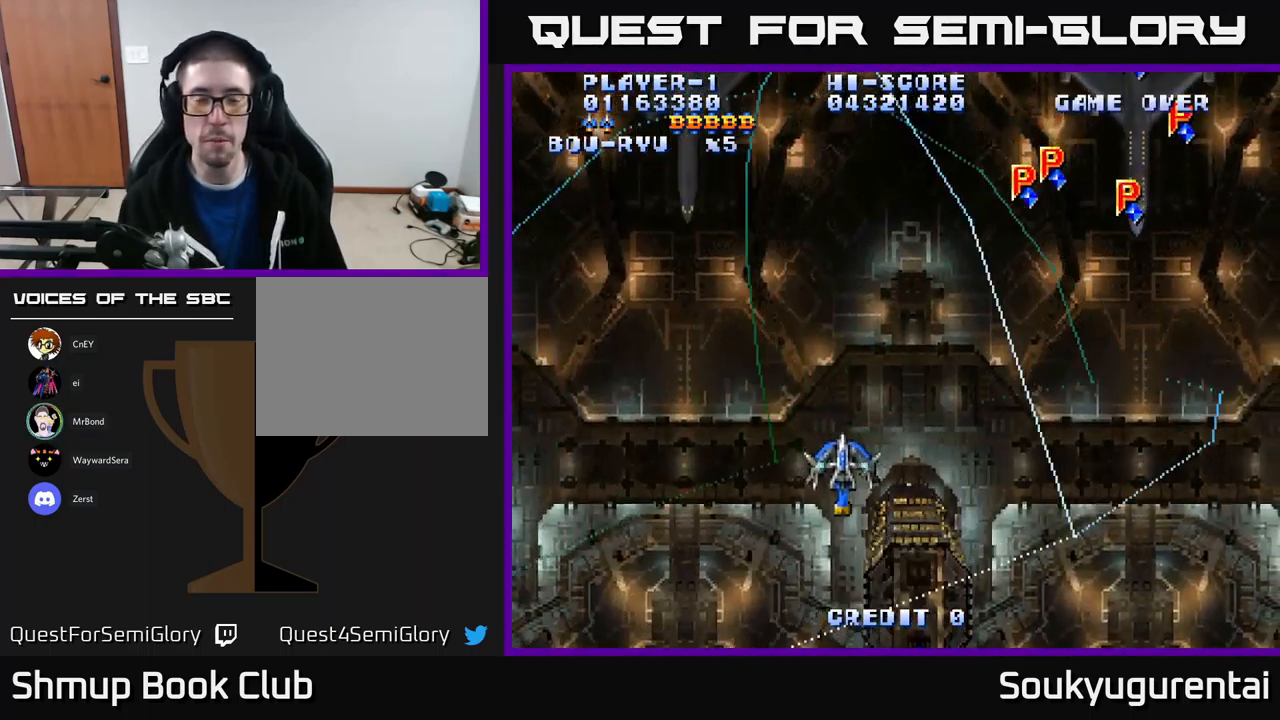
{"buttons": ["A"], "left_stick": "center", "right_stick": "center", "events": [[83, "A", "up"], [167, "A", "down"], [217, "DPAD_RIGHT", "up"], [300, "DPAD_LEFT", "down"], [333, "DPAD_DOWN", "up"], [417, "DPAD_LEFT", "up"]]}
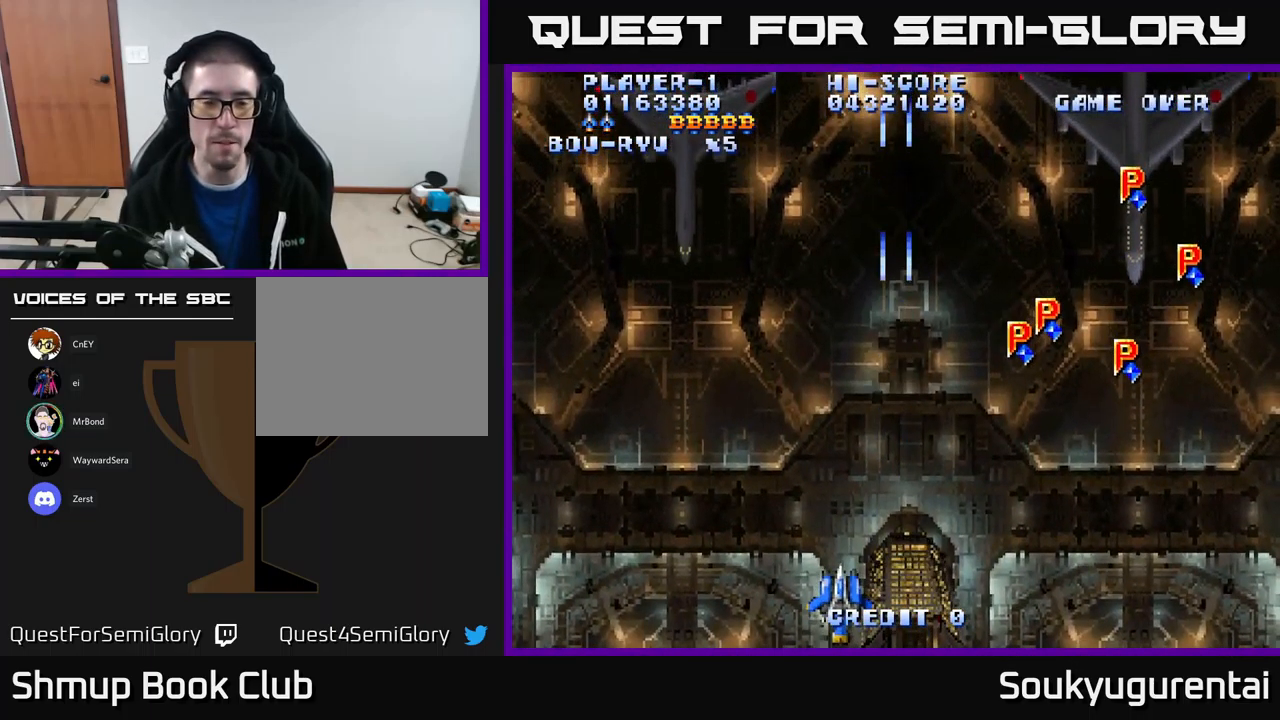
{"buttons": ["A"], "left_stick": "center", "right_stick": "center", "events": [[317, "DPAD_UP", "down"], [500, "DPAD_UP", "up"]]}
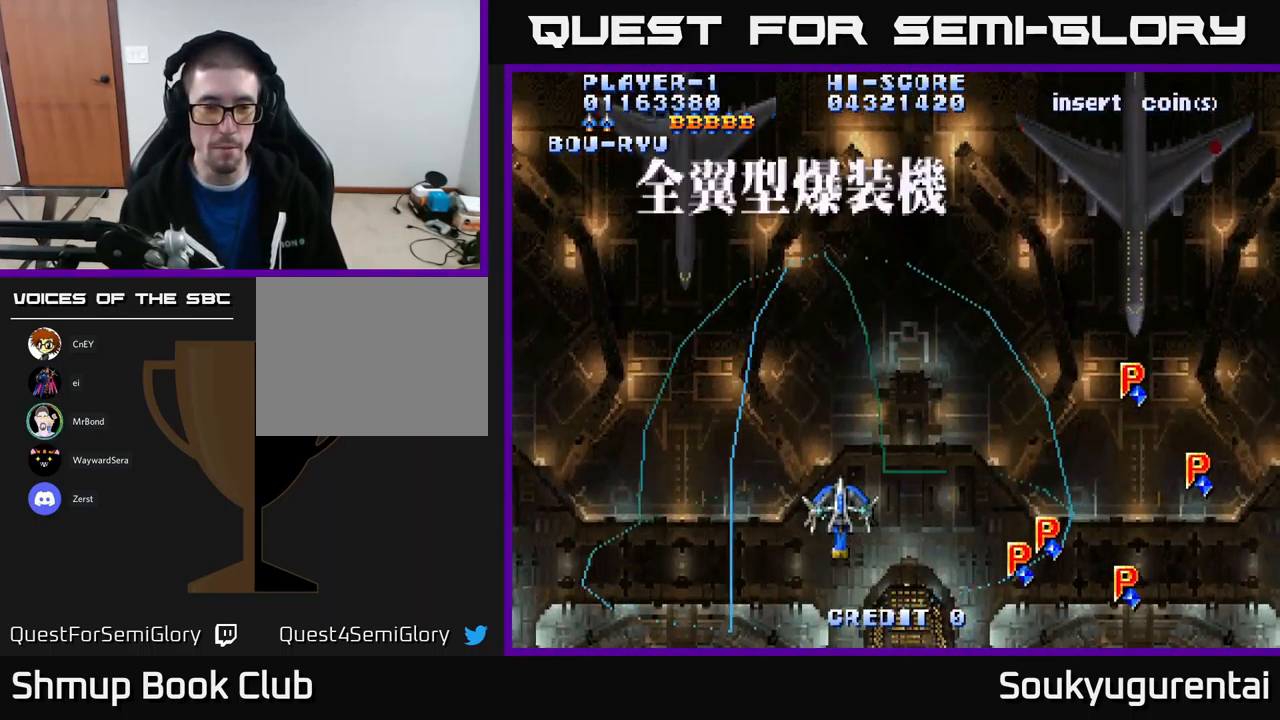
{"buttons": ["A"], "left_stick": "center", "right_stick": "center", "events": []}
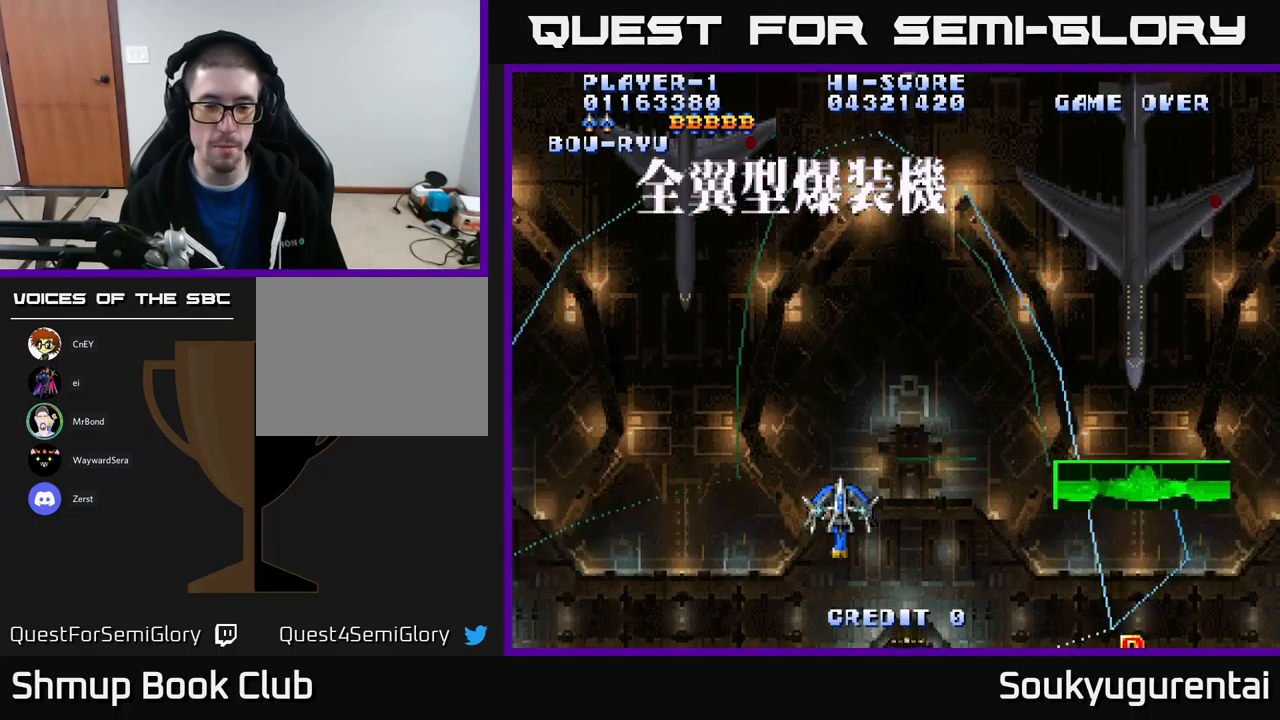
{"buttons": ["A"], "left_stick": "center", "right_stick": "center", "events": []}
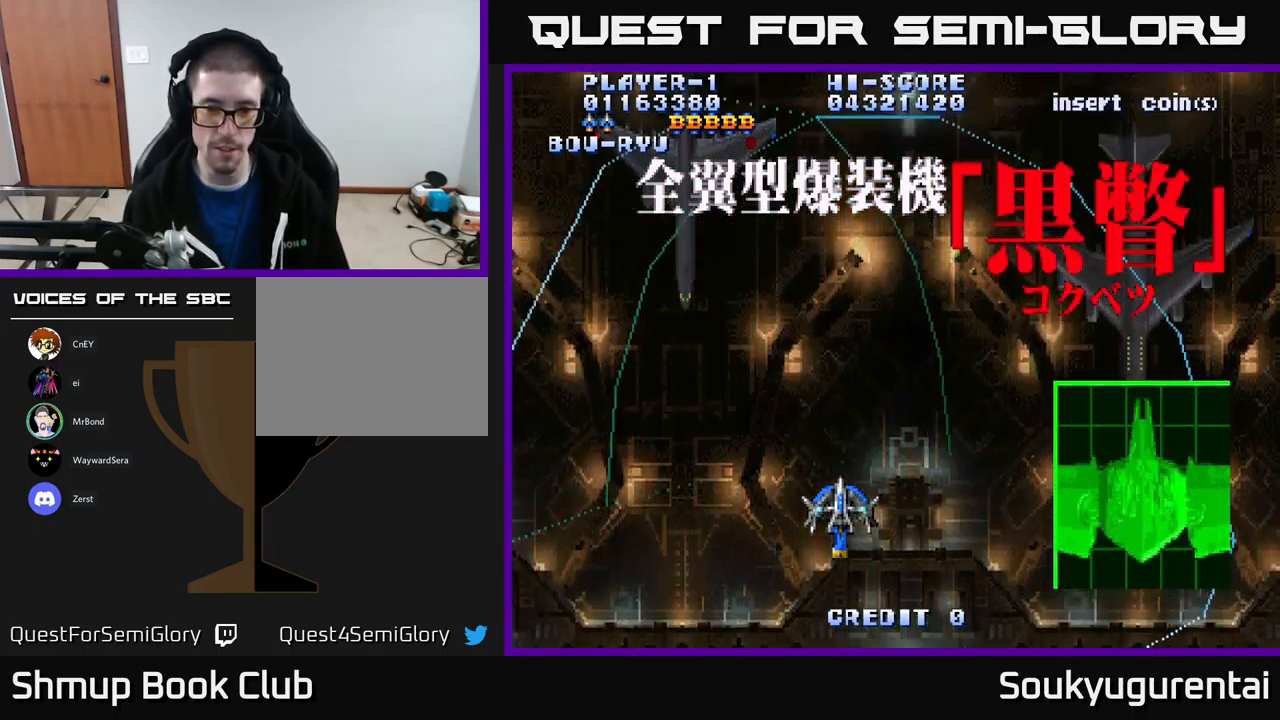
{"buttons": ["A", "DPAD_DOWN", "DPAD_RIGHT"], "left_stick": "center", "right_stick": "center", "events": [[500, "DPAD_DOWN", "down"], [500, "DPAD_RIGHT", "down"]]}